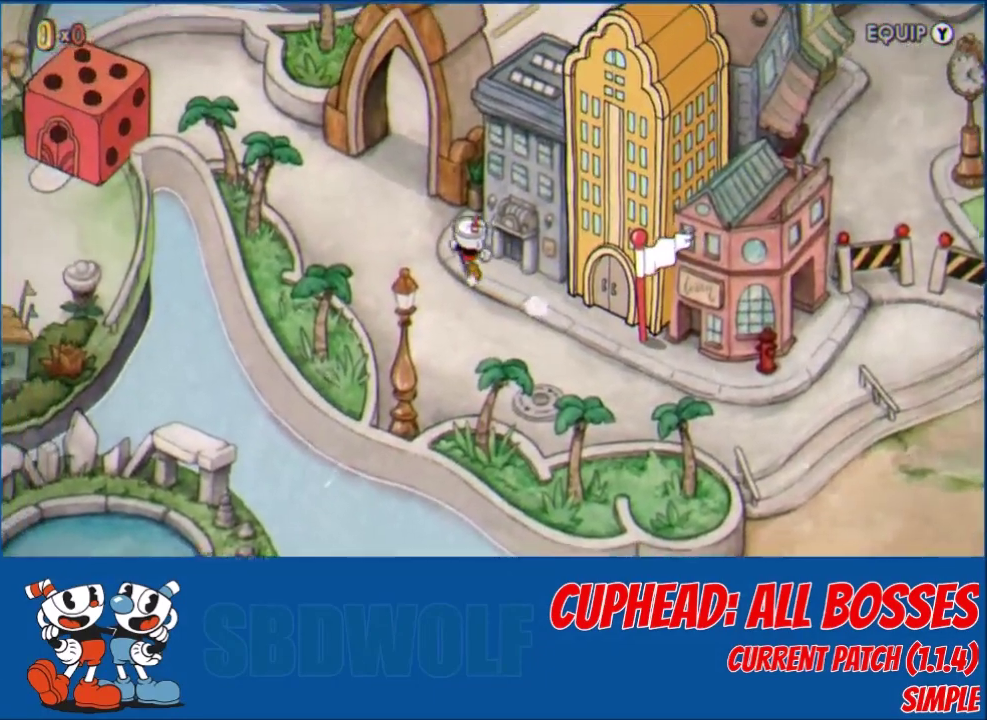
Gameplay with a controller (Xbox layout); each line is a JSON object with the inputs held at the frame after it. "events" lists button and stick changes between this image and that frame as [ms after this image, input, new state], when the widget could be followed in between. Not read: R3 right_stick.
{"buttons": ["DPAD_UP", "DPAD_LEFT"], "left_stick": "center", "events": []}
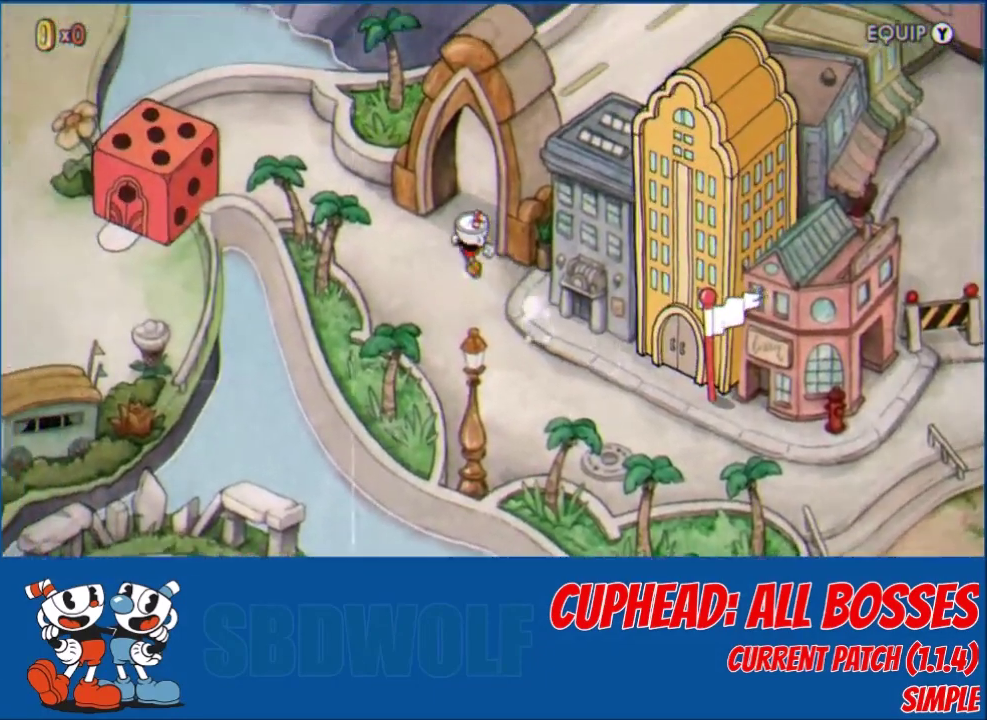
{"buttons": ["DPAD_UP", "DPAD_RIGHT"], "left_stick": "center", "events": [[67, "DPAD_LEFT", "up"], [234, "DPAD_RIGHT", "down"]]}
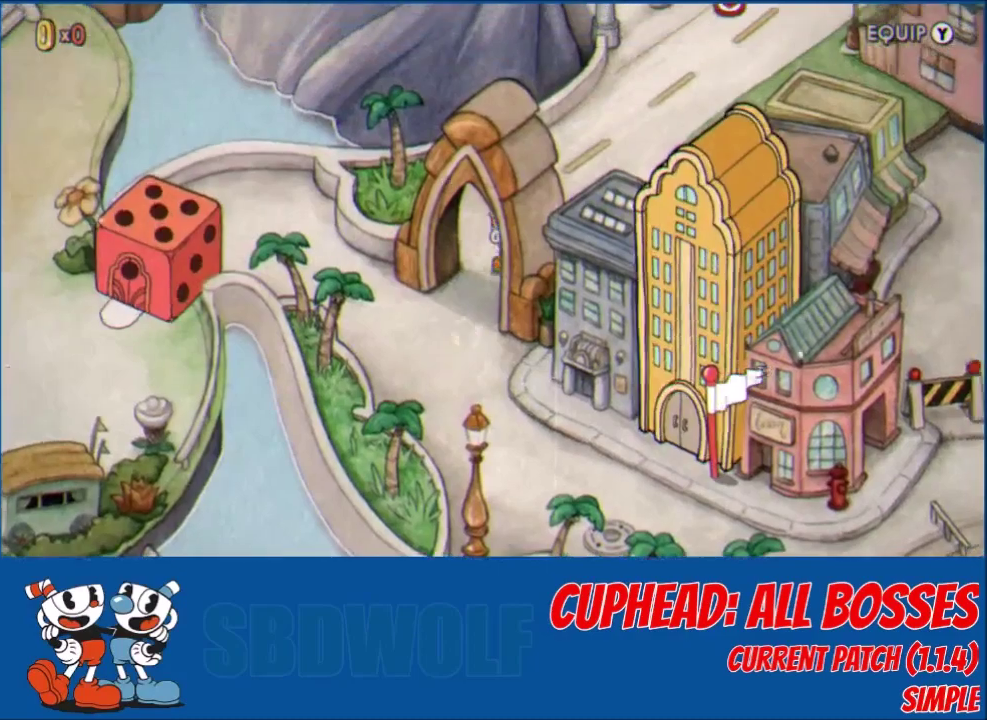
{"buttons": ["DPAD_UP", "DPAD_RIGHT"], "left_stick": "center", "events": []}
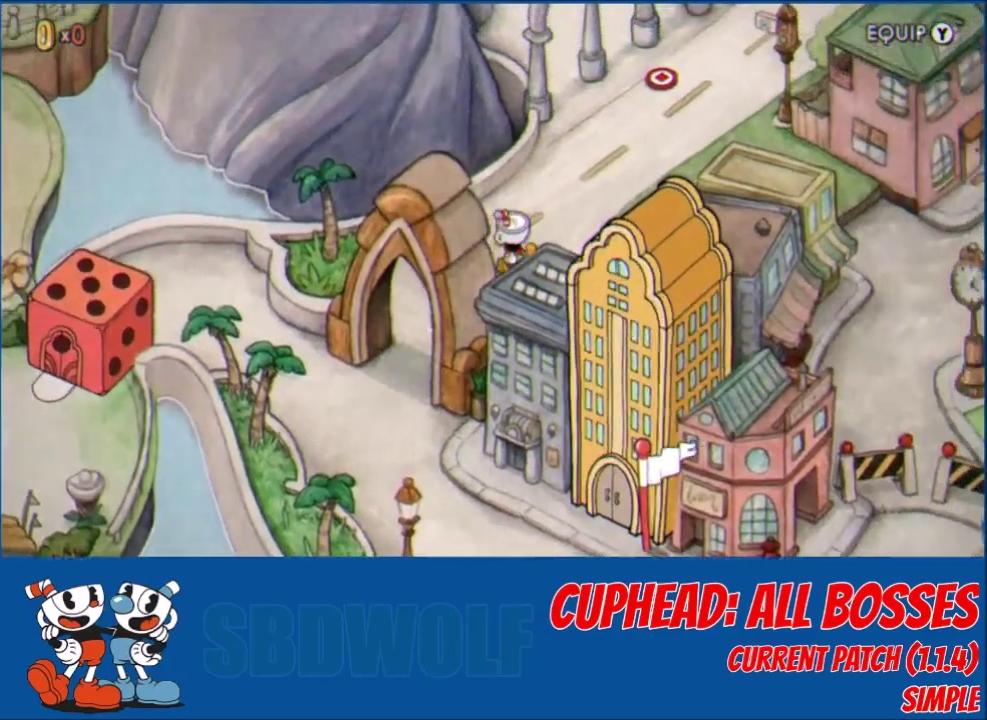
{"buttons": ["DPAD_UP", "DPAD_RIGHT"], "left_stick": "center", "events": []}
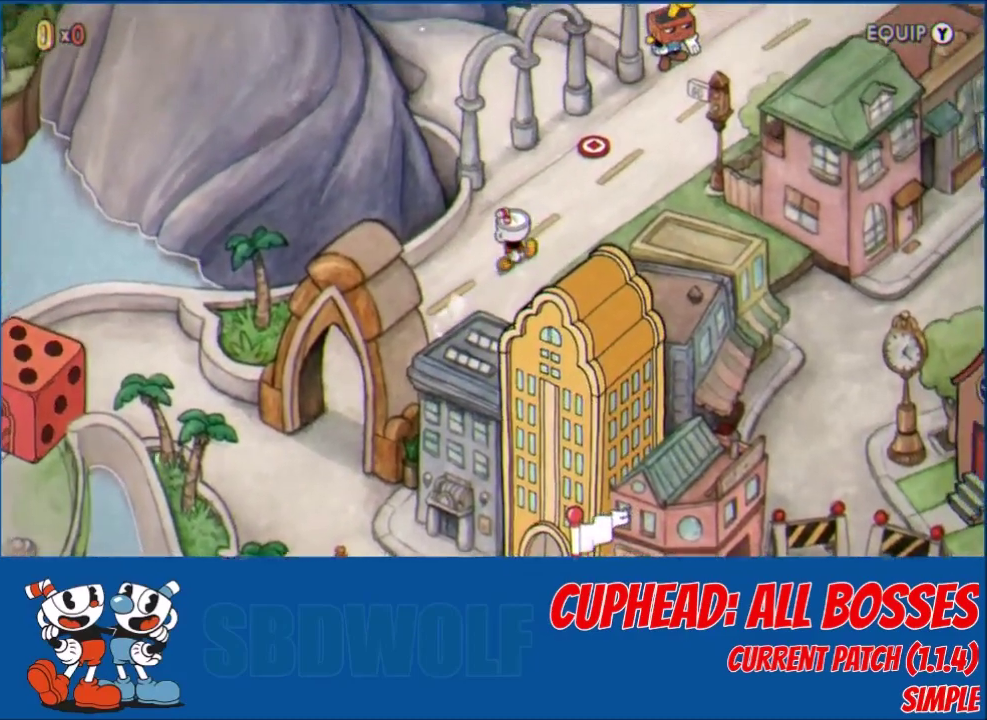
{"buttons": ["DPAD_UP", "DPAD_RIGHT"], "left_stick": "center", "events": []}
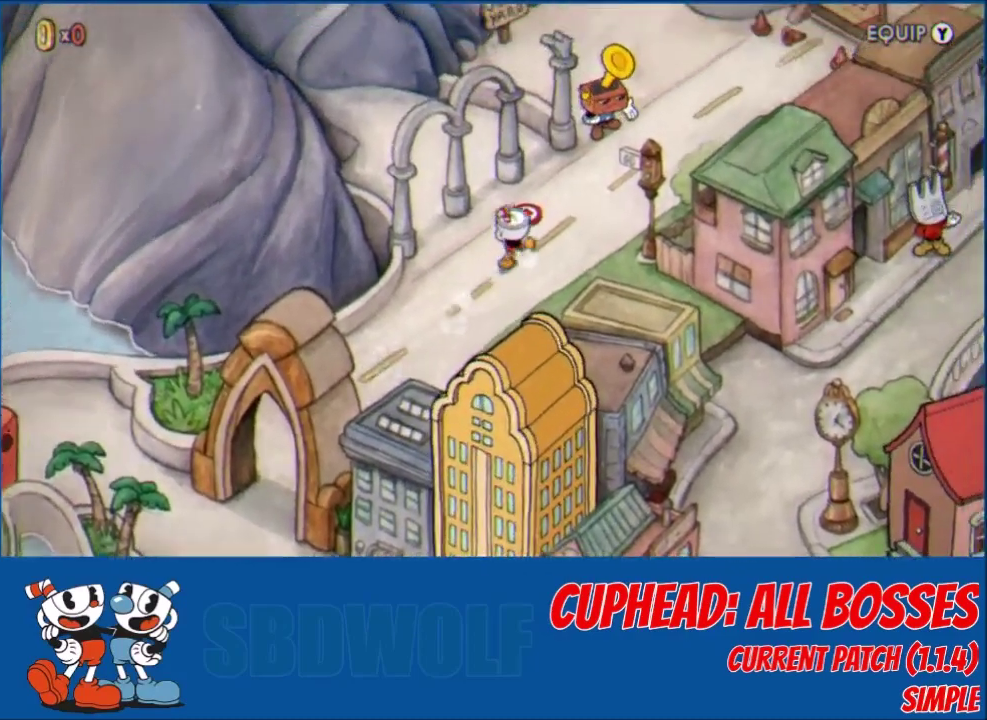
{"buttons": ["DPAD_UP", "DPAD_RIGHT"], "left_stick": "center", "events": []}
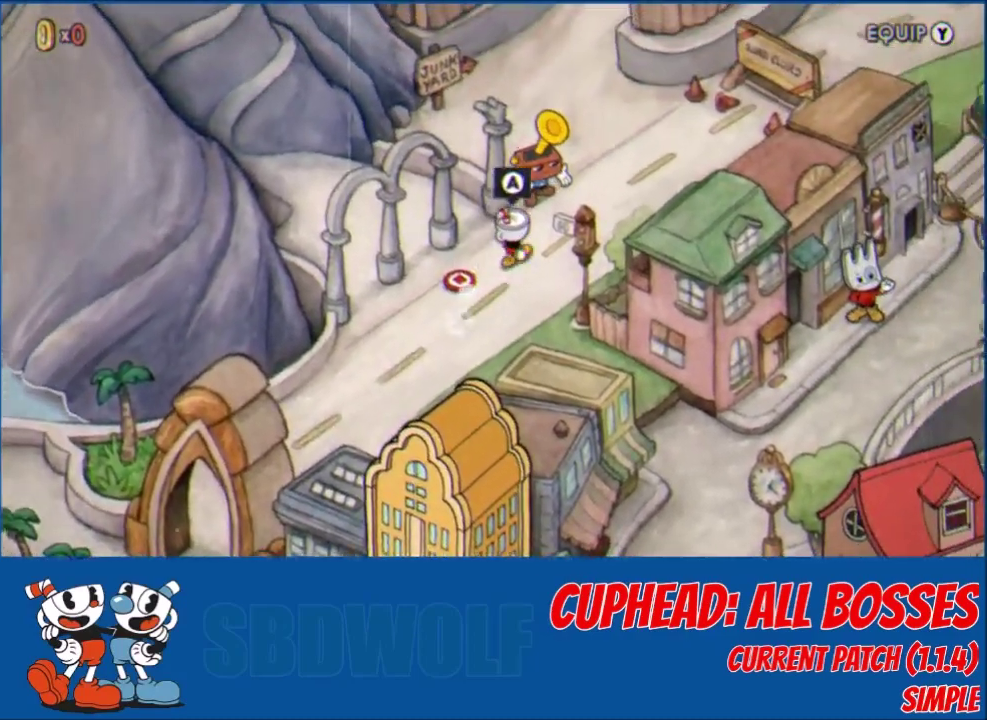
{"buttons": ["DPAD_UP", "DPAD_RIGHT"], "left_stick": "center", "events": []}
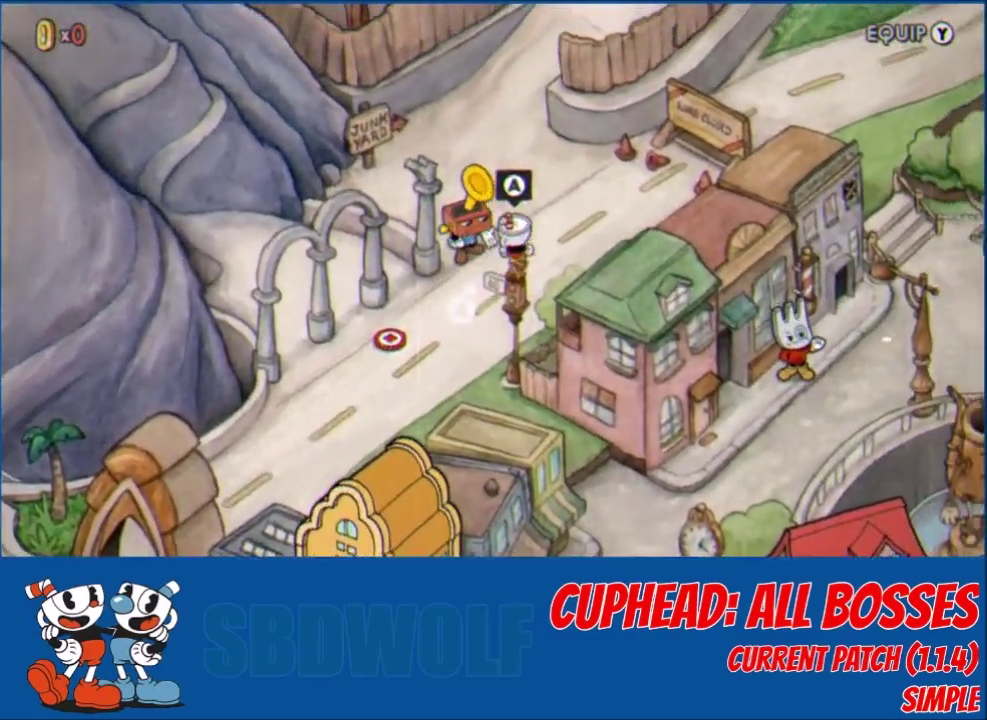
{"buttons": ["DPAD_UP"], "left_stick": "center", "events": [[34, "DPAD_RIGHT", "up"]]}
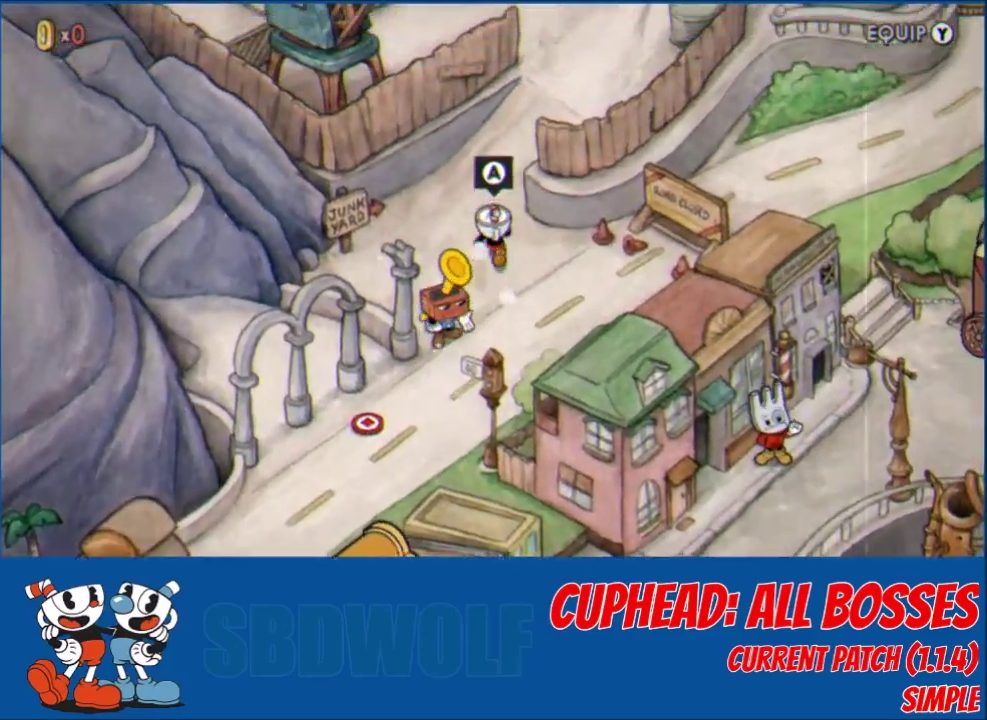
{"buttons": ["DPAD_UP", "DPAD_RIGHT"], "left_stick": "center", "events": [[367, "DPAD_RIGHT", "down"]]}
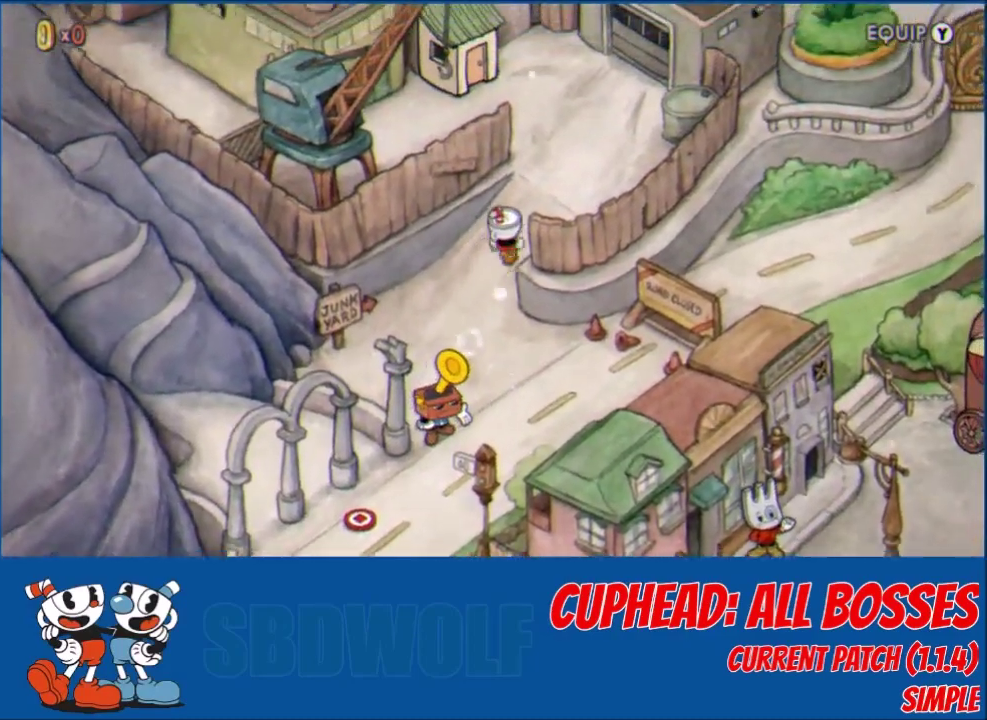
{"buttons": ["DPAD_UP"], "left_stick": "center", "events": [[301, "DPAD_RIGHT", "up"]]}
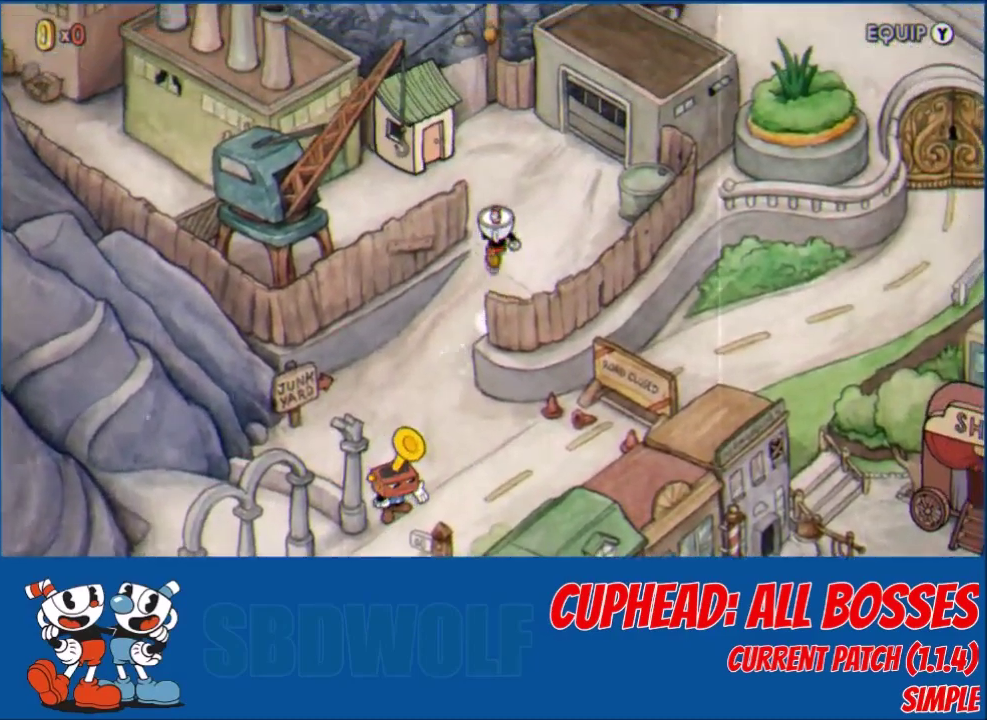
{"buttons": ["A", "DPAD_UP", "DPAD_LEFT"], "left_stick": "center", "events": [[33, "A", "down"], [100, "A", "up"], [100, "DPAD_LEFT", "down"], [267, "A", "down"], [400, "A", "up"], [467, "A", "down"]]}